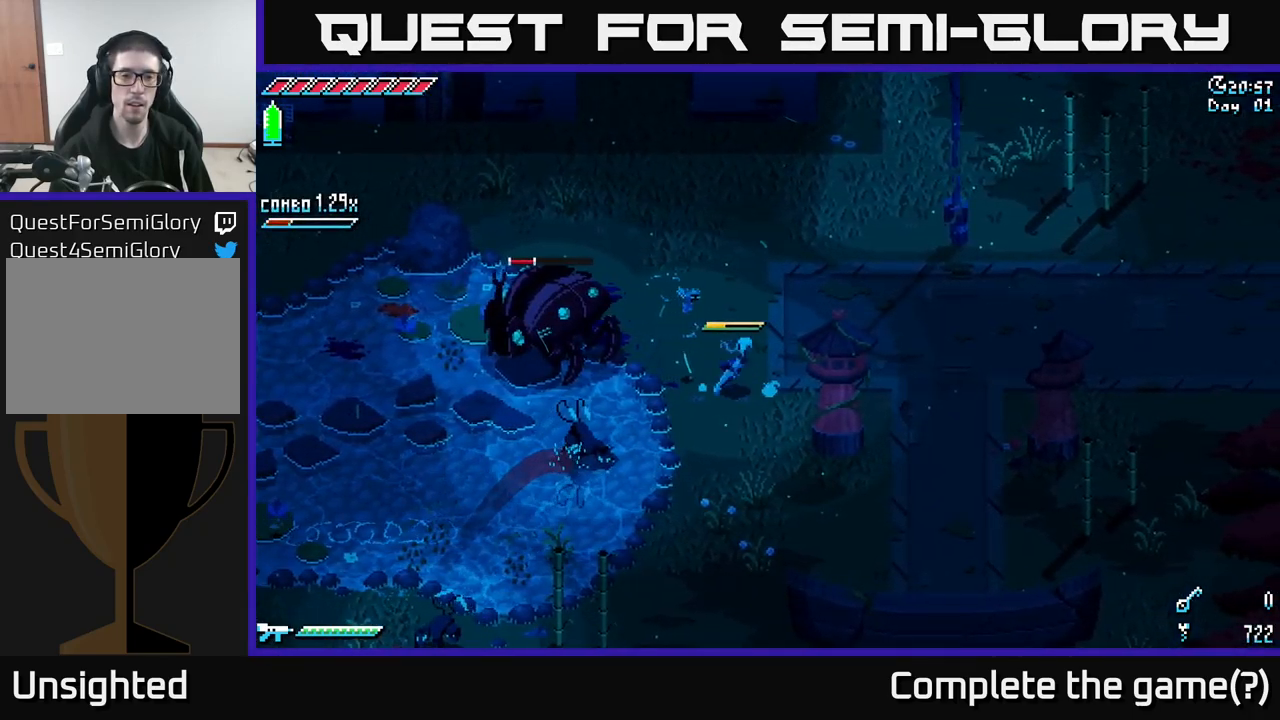
Gameplay with a controller (Xbox layout); each line is a JSON object with the inputs held at the frame after it. "events" lists button and stick changes between this image and that frame as [ms after this image, input, new state], when the widget could be followed in between.
{"buttons": [], "left_stick": "right", "right_stick": "center", "events": []}
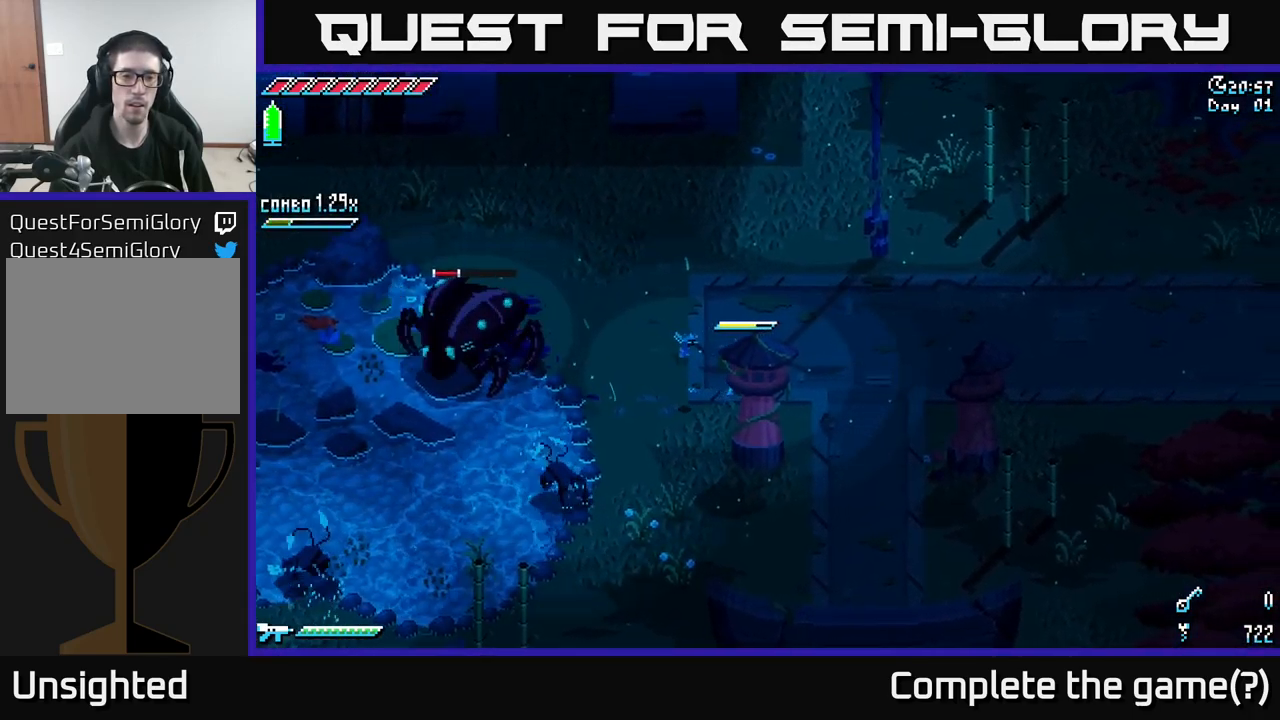
{"buttons": ["L2"], "left_stick": "down-left", "right_stick": "down-left", "events": [[167, "left_stick", "down-left"], [200, "right_stick", "down-left"], [300, "L2", "down"]]}
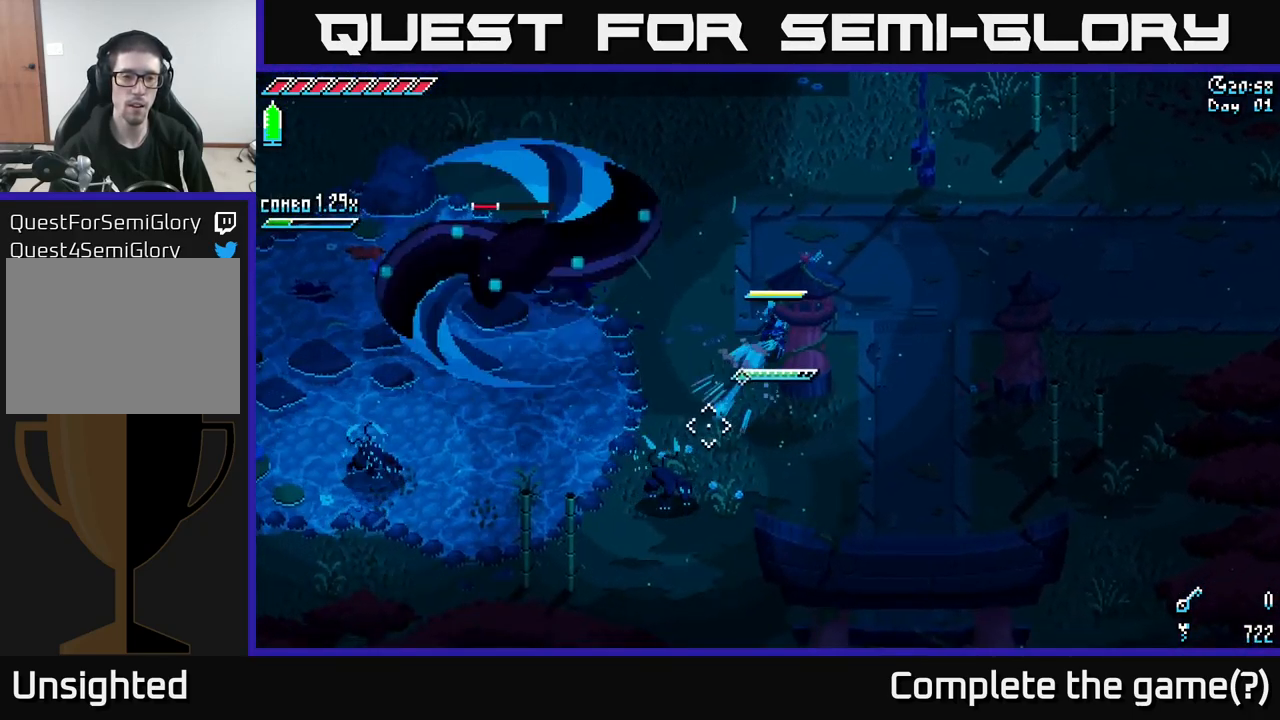
{"buttons": ["X"], "left_stick": "down-left", "right_stick": "center", "events": [[100, "L2", "up"], [217, "L2", "down"], [283, "L2", "up"], [300, "right_stick", "center"], [417, "X", "down"]]}
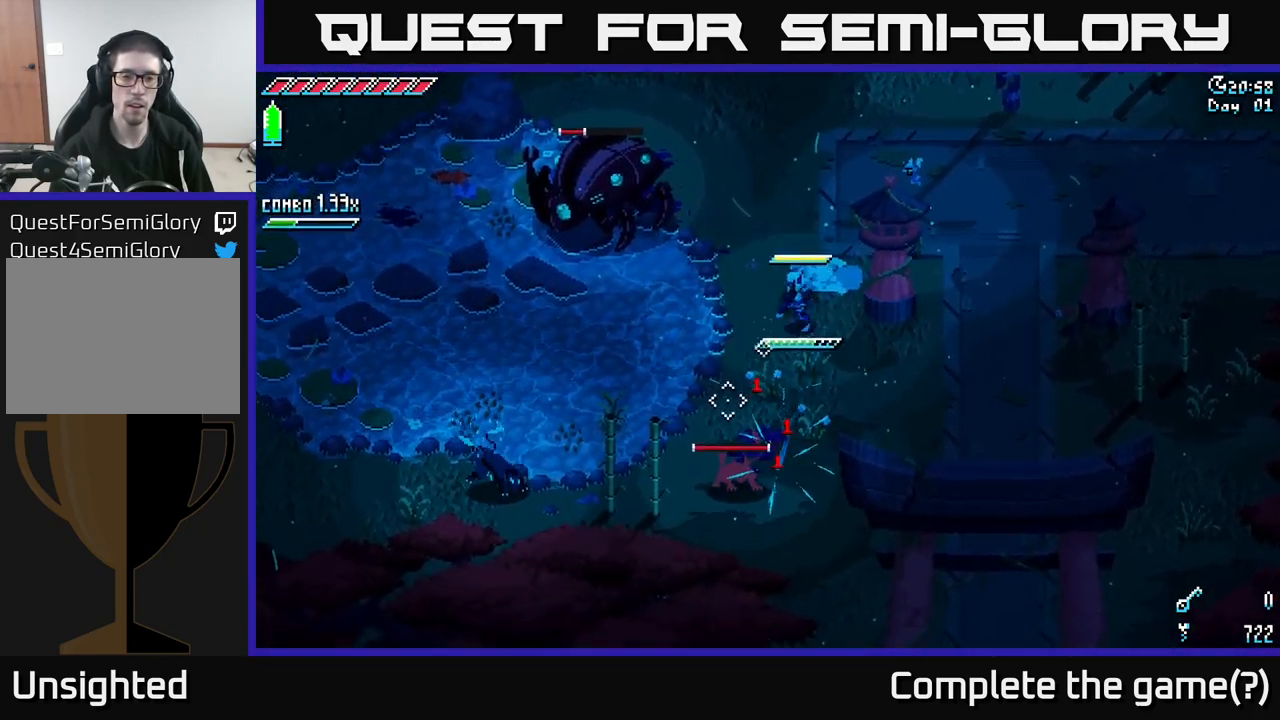
{"buttons": [], "left_stick": "center", "right_stick": "center", "events": [[133, "A", "down"], [183, "left_stick", "down"], [233, "R2", "down"], [283, "X", "up"], [300, "A", "up"], [317, "R2", "up"], [483, "left_stick", "center"]]}
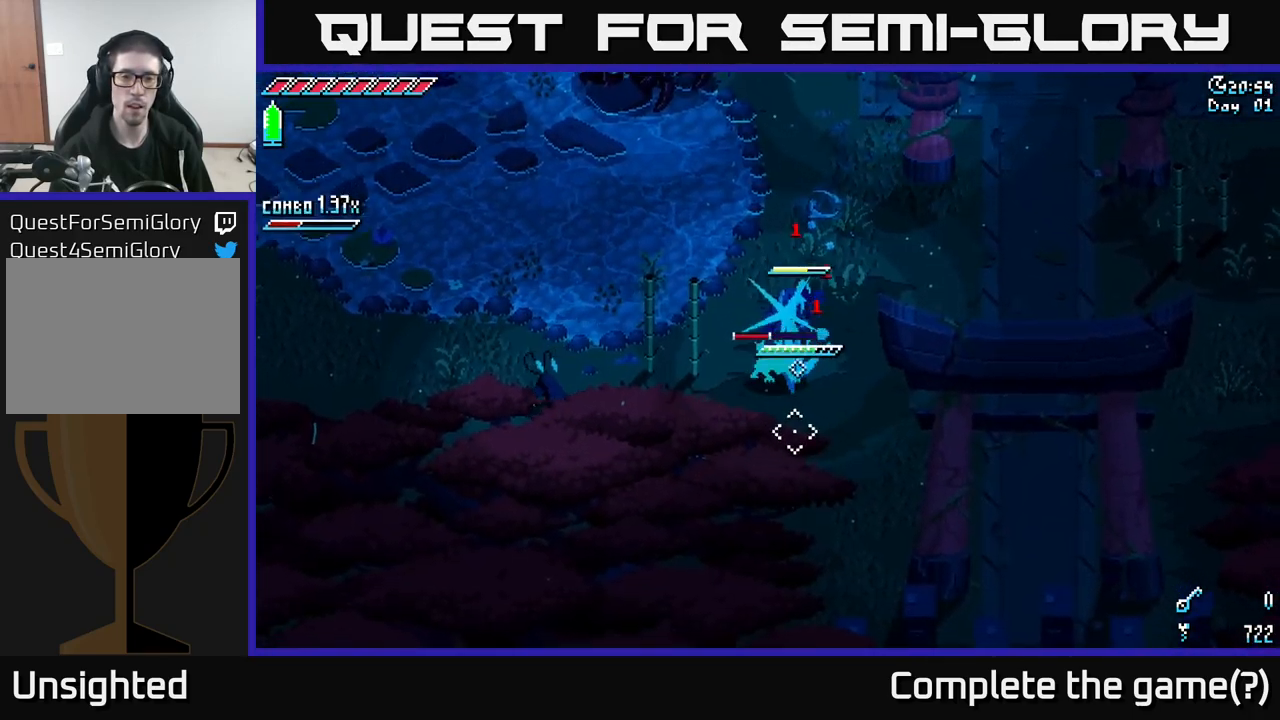
{"buttons": ["R2"], "left_stick": "down", "right_stick": "center", "events": [[100, "left_stick", "down-left"], [167, "R2", "down"], [350, "R2", "up"], [433, "left_stick", "down"], [483, "R2", "down"]]}
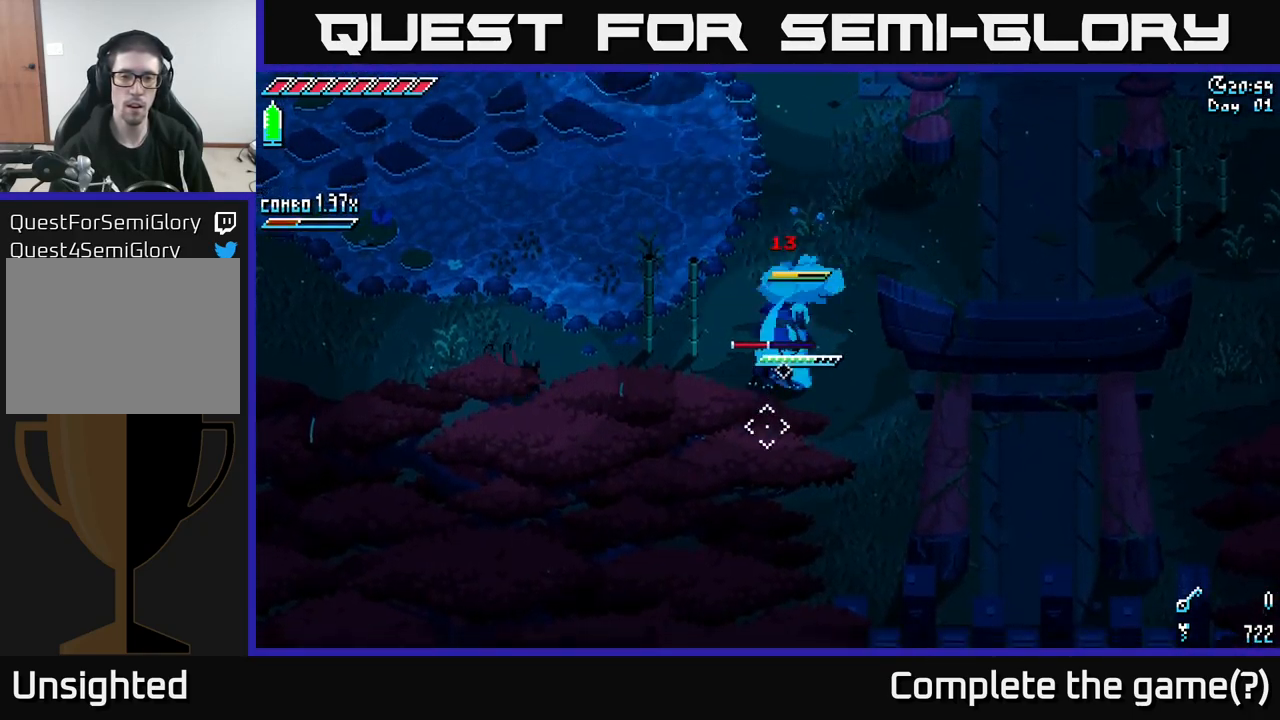
{"buttons": [], "left_stick": "down-right", "right_stick": "center", "events": [[100, "R2", "up"], [283, "left_stick", "down-right"]]}
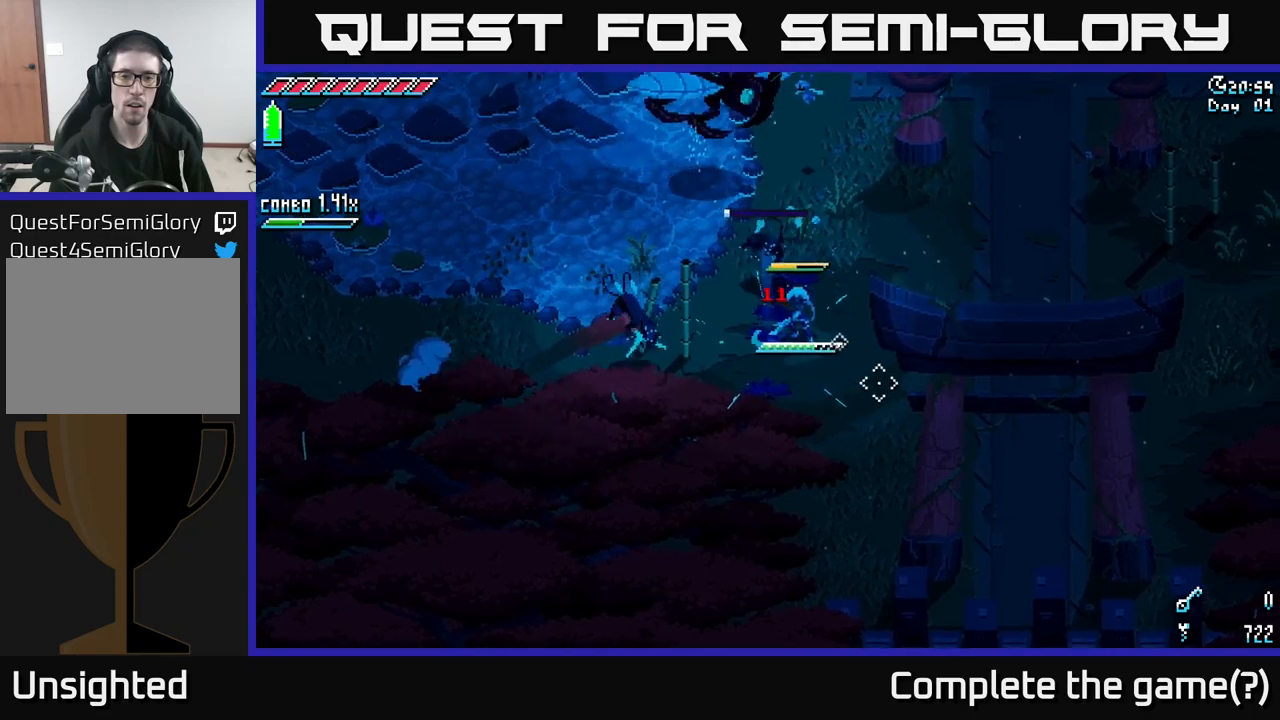
{"buttons": [], "left_stick": "right", "right_stick": "center", "events": [[17, "left_stick", "right"], [50, "X", "down"], [284, "X", "up"]]}
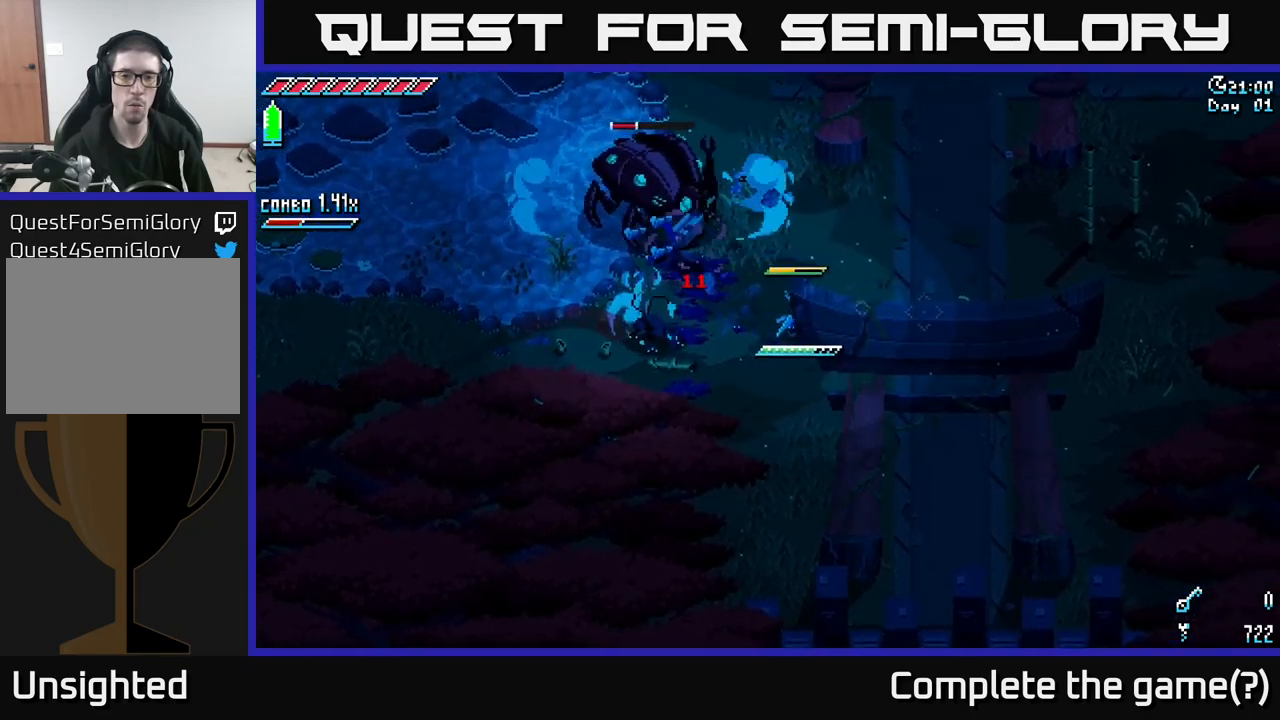
{"buttons": [], "left_stick": "left", "right_stick": "center", "events": [[167, "left_stick", "left"], [267, "R2", "down"], [350, "R2", "up"]]}
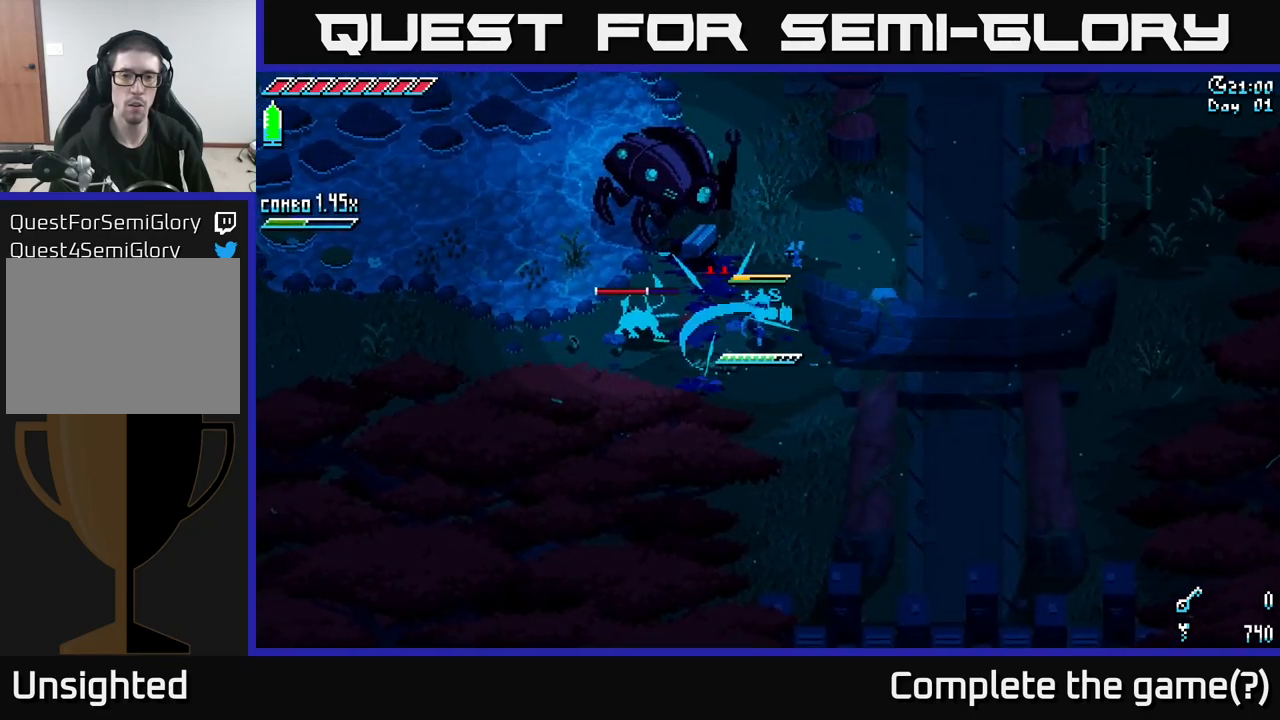
{"buttons": [], "left_stick": "left", "right_stick": "center", "events": [[167, "R2", "down"], [267, "R2", "up"]]}
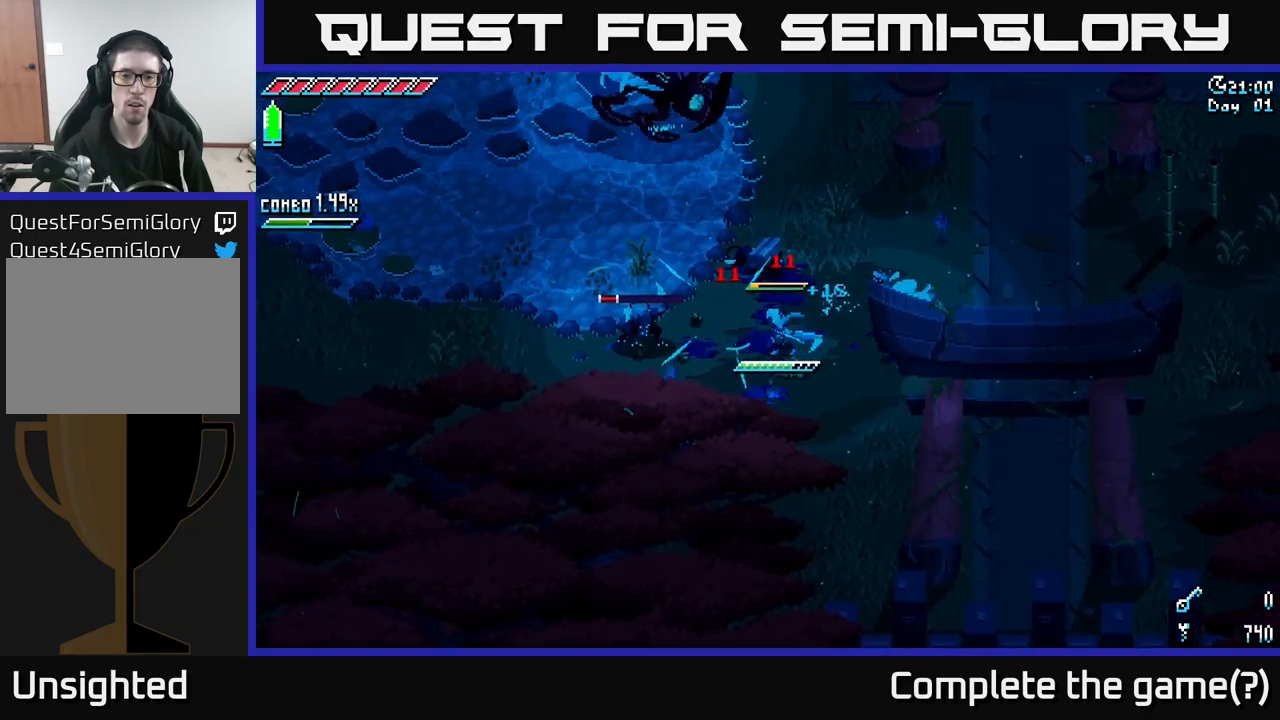
{"buttons": [], "left_stick": "center", "right_stick": "center", "events": [[184, "R2", "down"], [300, "R2", "up"], [384, "left_stick", "center"]]}
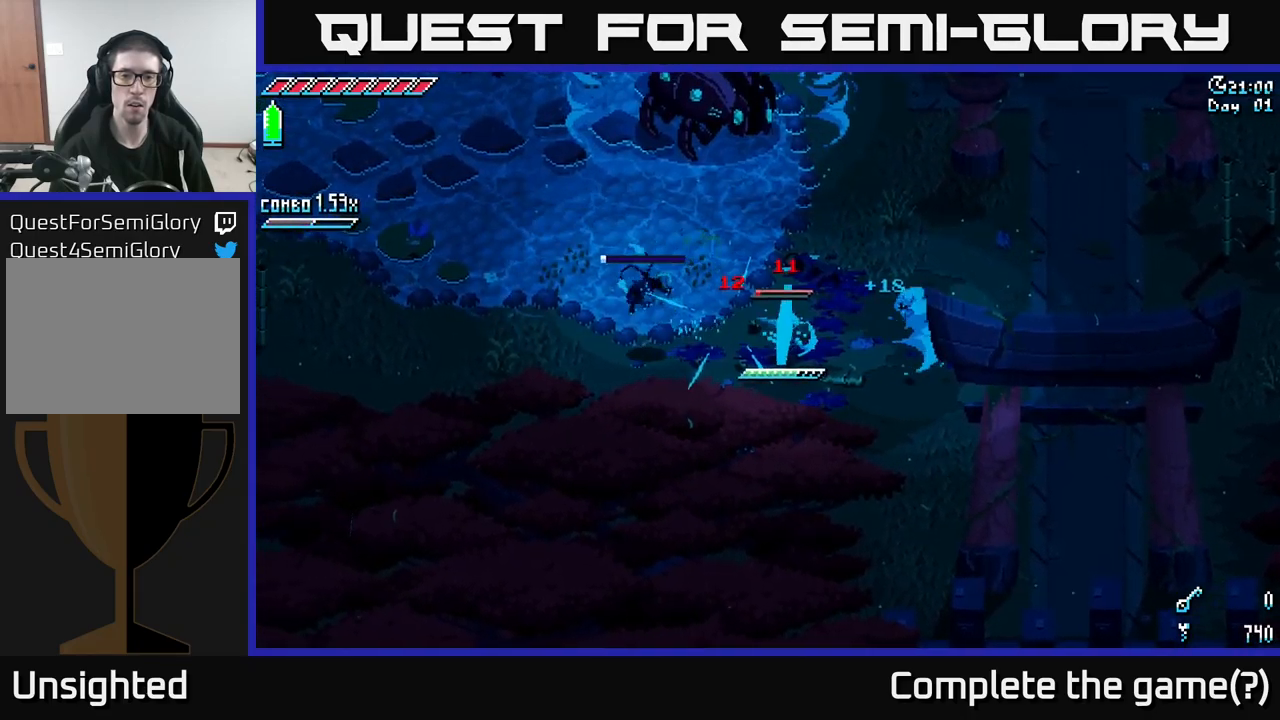
{"buttons": [], "left_stick": "left", "right_stick": "center", "events": [[284, "left_stick", "down-left"], [467, "left_stick", "left"]]}
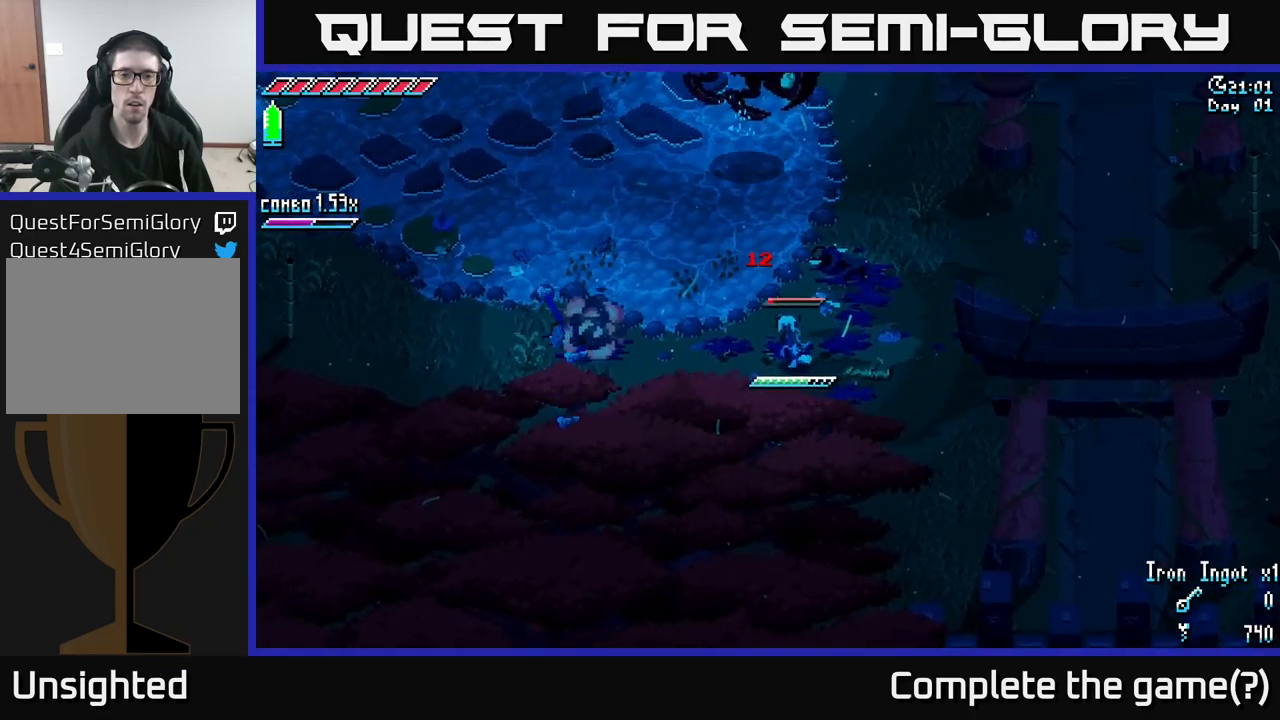
{"buttons": ["X"], "left_stick": "down-left", "right_stick": "center", "events": [[300, "left_stick", "down-left"], [317, "X", "down"]]}
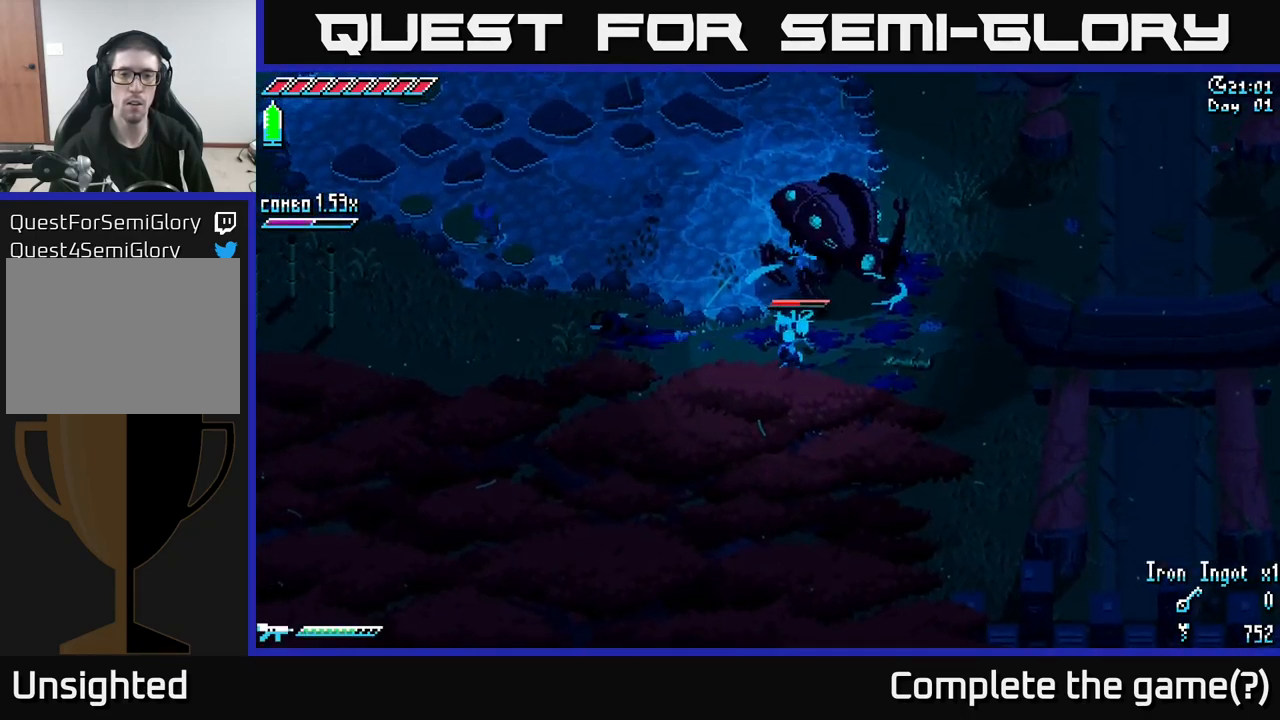
{"buttons": [], "left_stick": "up", "right_stick": "center", "events": [[34, "X", "up"], [284, "left_stick", "up-left"], [384, "left_stick", "up"]]}
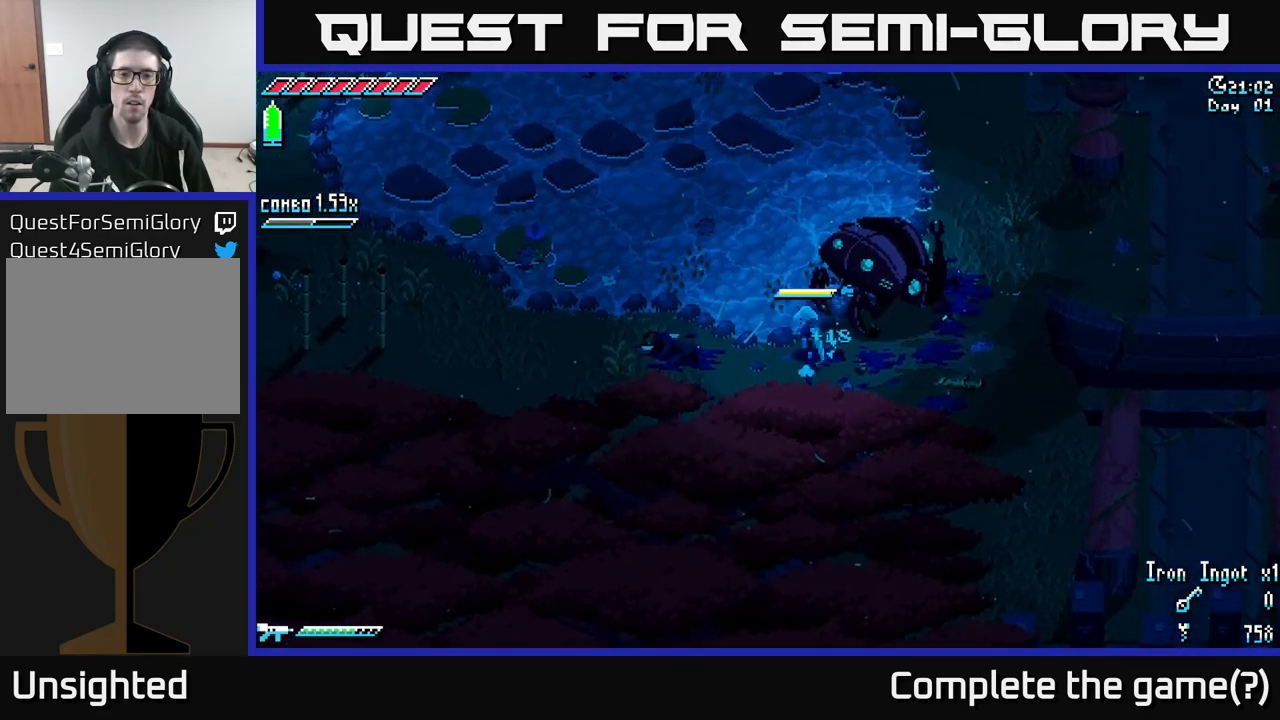
{"buttons": [], "left_stick": "center", "right_stick": "center", "events": [[84, "left_stick", "center"]]}
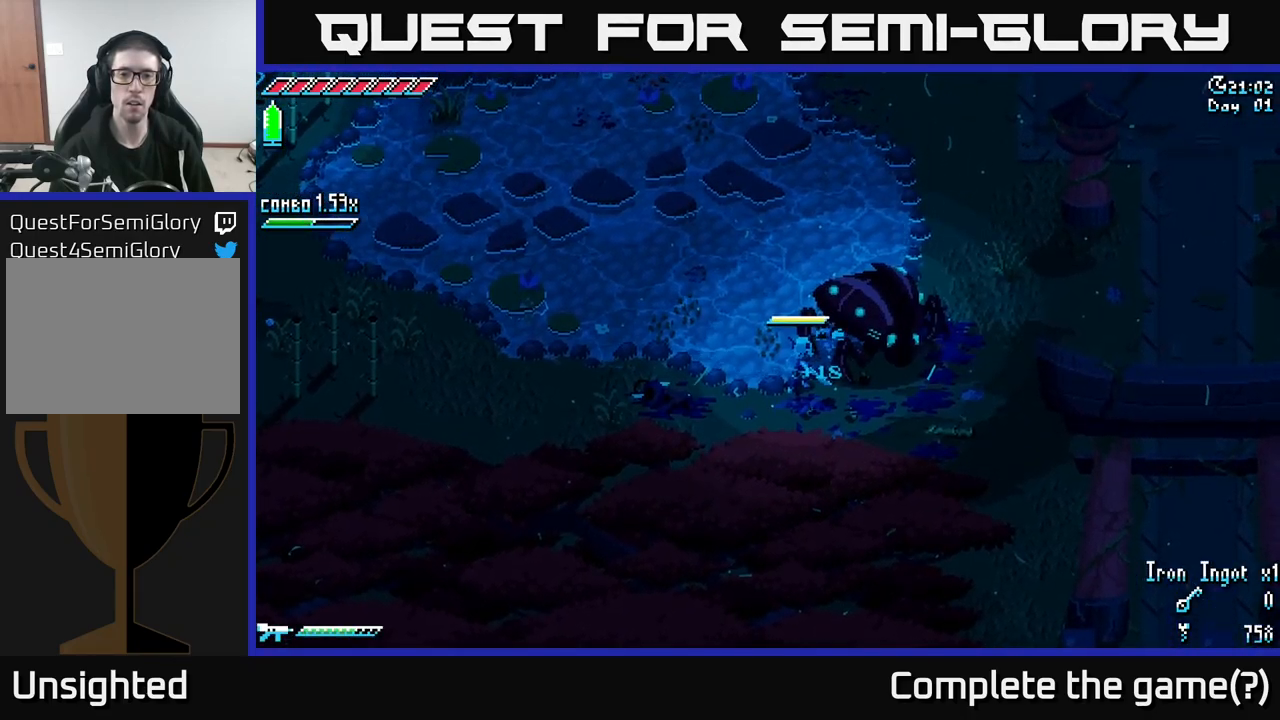
{"buttons": [], "left_stick": "right", "right_stick": "center", "events": [[200, "B", "down"], [284, "B", "up"], [484, "left_stick", "right"]]}
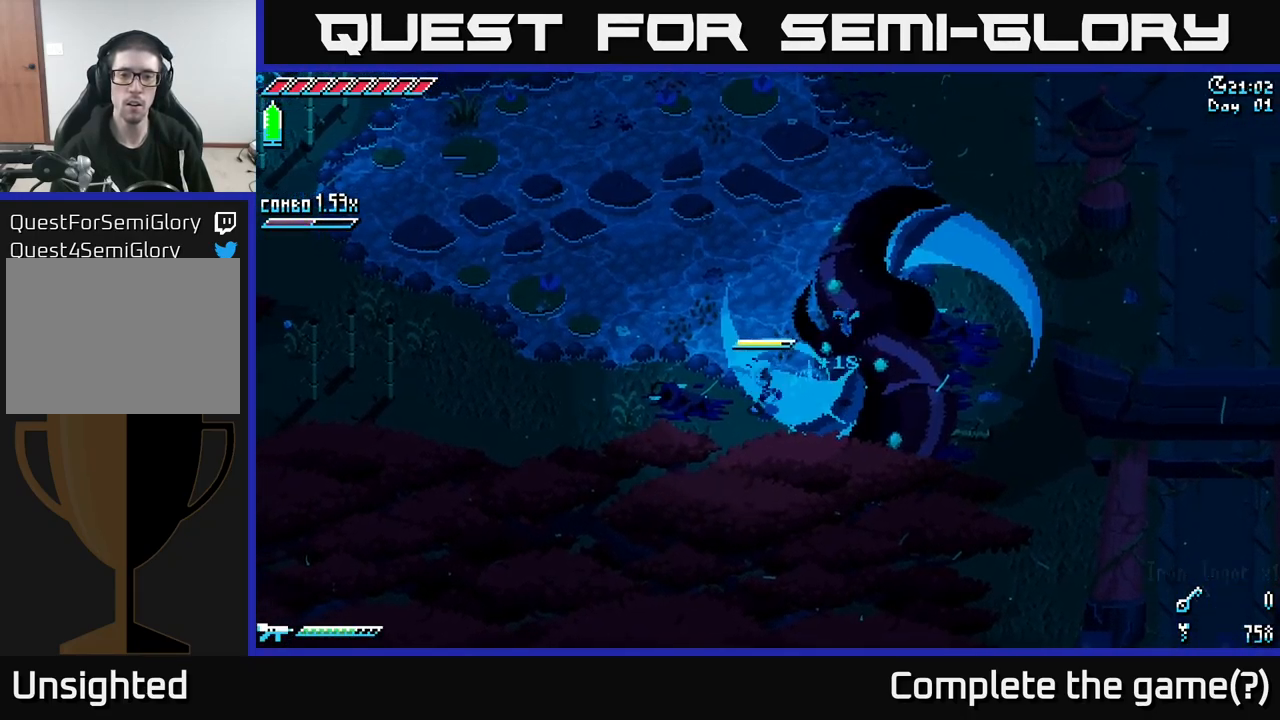
{"buttons": ["A", "R2"], "left_stick": "up-right", "right_stick": "center", "events": [[117, "X", "down"], [200, "left_stick", "up-right"], [317, "A", "down"], [416, "R2", "down"], [483, "X", "up"]]}
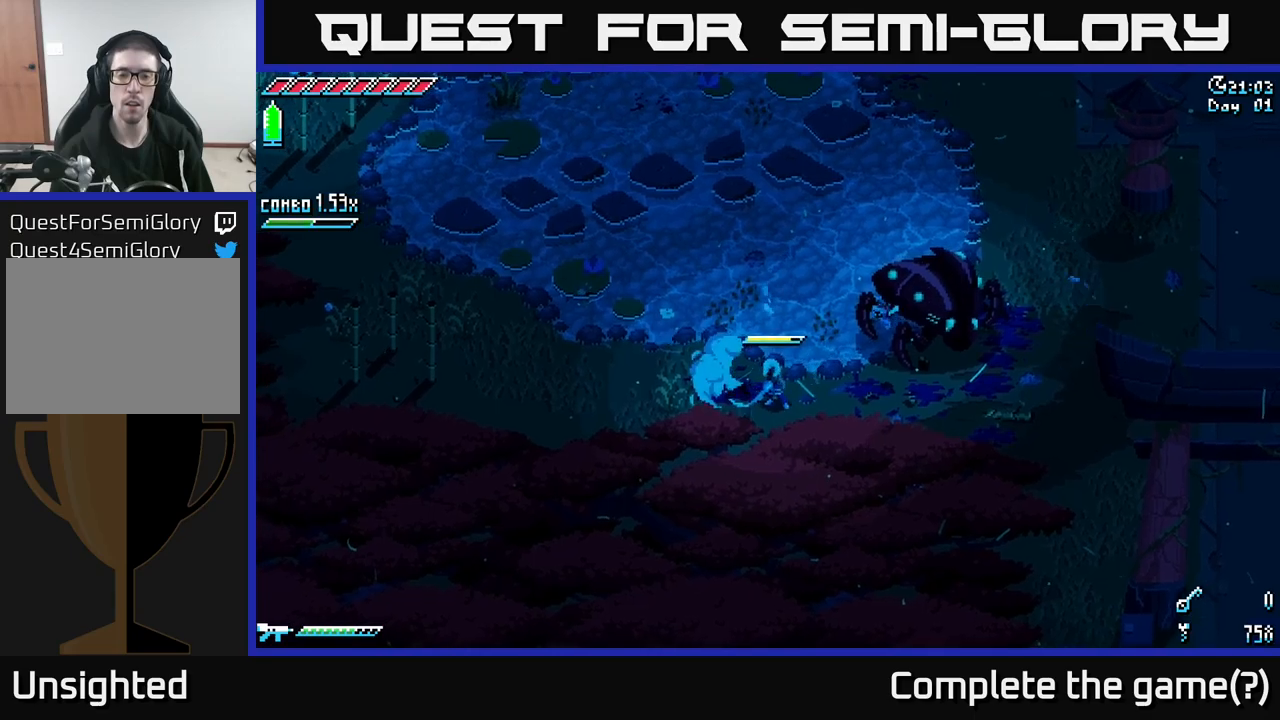
{"buttons": [], "left_stick": "up-right", "right_stick": "center", "events": [[16, "A", "up"], [33, "R2", "up"], [283, "X", "down"], [350, "R2", "down"], [416, "X", "up"], [433, "R2", "up"]]}
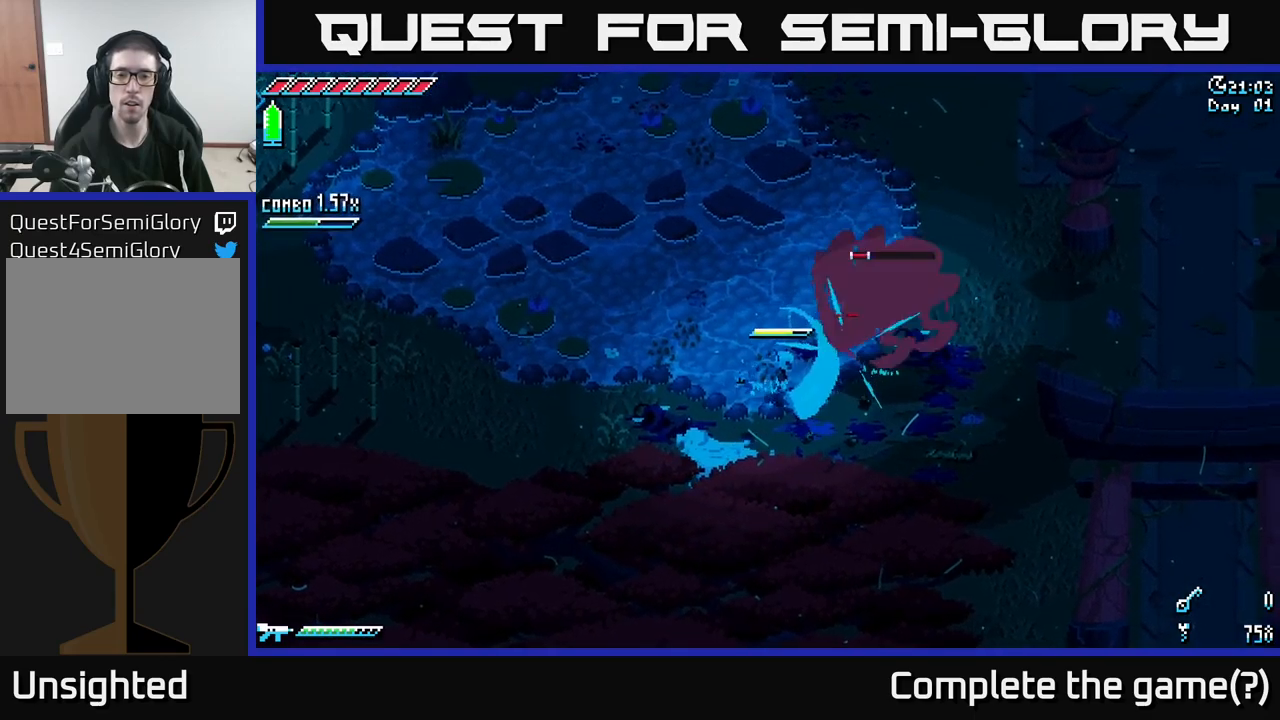
{"buttons": [], "left_stick": "right", "right_stick": "center", "events": [[100, "left_stick", "center"], [183, "R2", "down"], [300, "R2", "up"], [416, "left_stick", "right"]]}
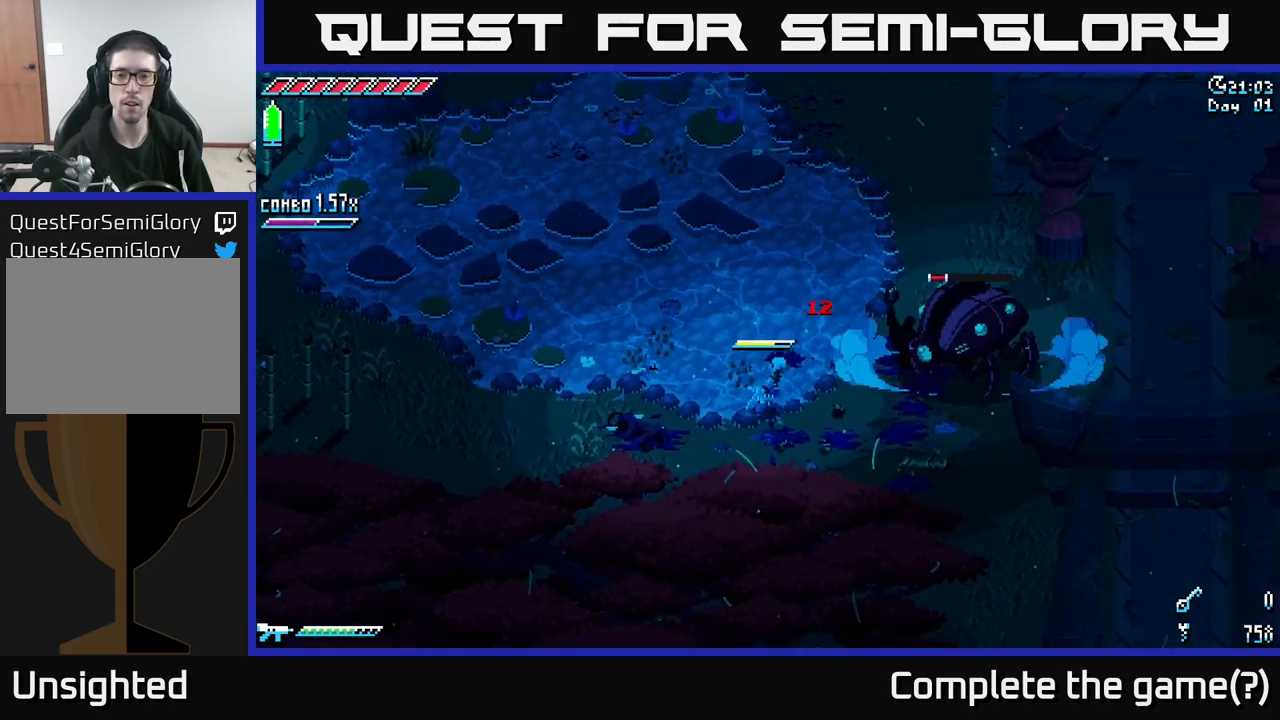
{"buttons": [], "left_stick": "center", "right_stick": "center", "events": [[250, "X", "down"], [283, "R2", "down"], [366, "X", "up"], [383, "R2", "up"], [466, "left_stick", "center"]]}
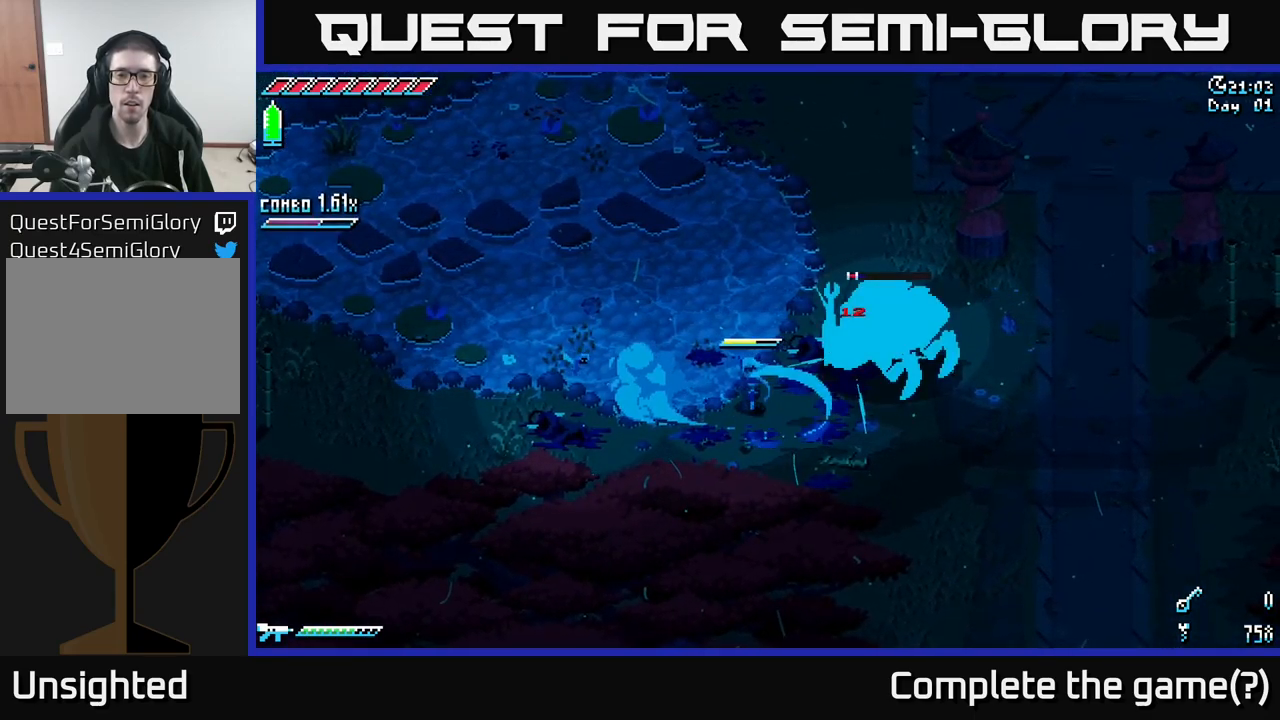
{"buttons": [], "left_stick": "up-right", "right_stick": "center", "events": [[200, "R2", "down"], [200, "left_stick", "right"], [283, "R2", "up"], [316, "left_stick", "up-right"]]}
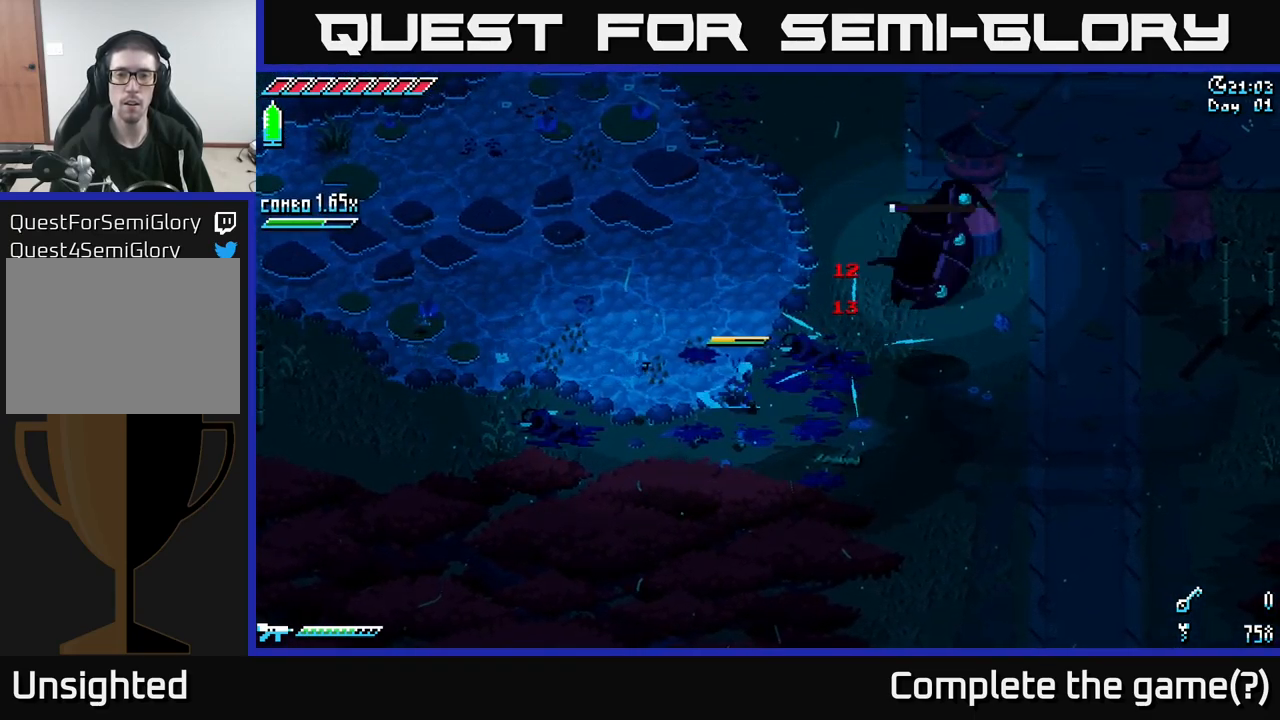
{"buttons": ["X"], "left_stick": "right", "right_stick": "center", "events": [[33, "left_stick", "center"], [316, "left_stick", "right"], [483, "X", "down"]]}
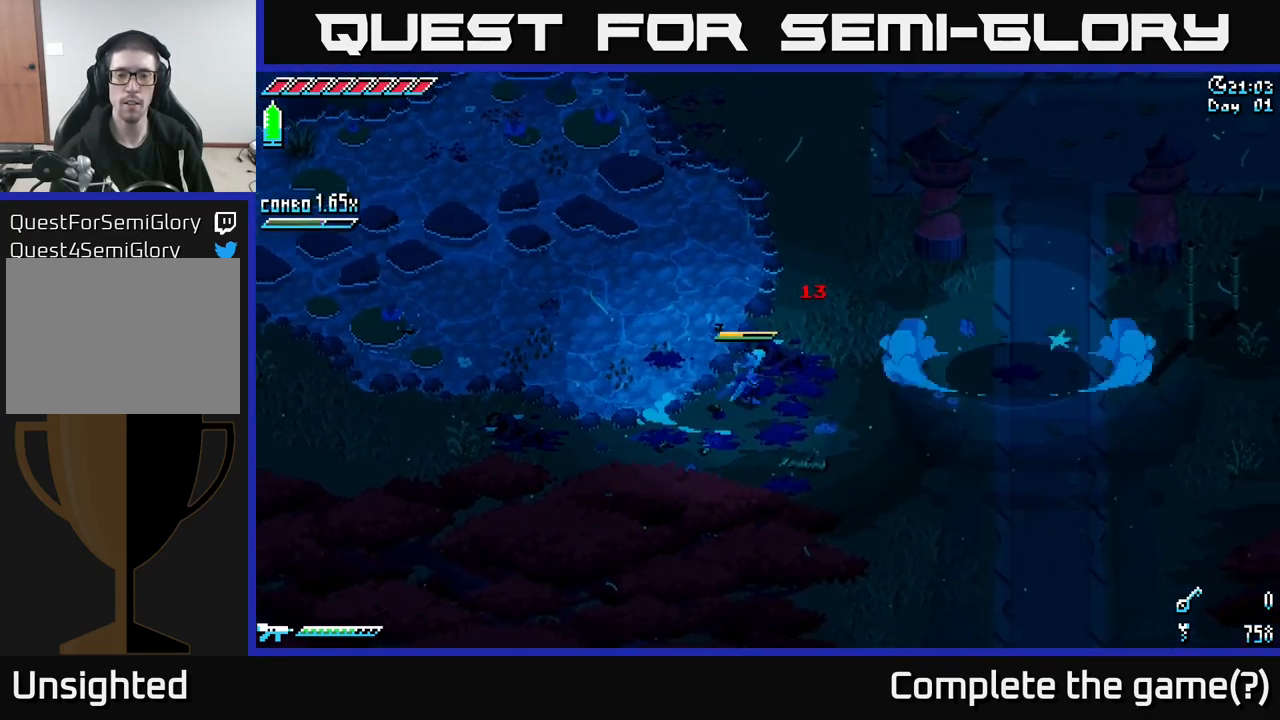
{"buttons": ["X"], "left_stick": "right", "right_stick": "center", "events": []}
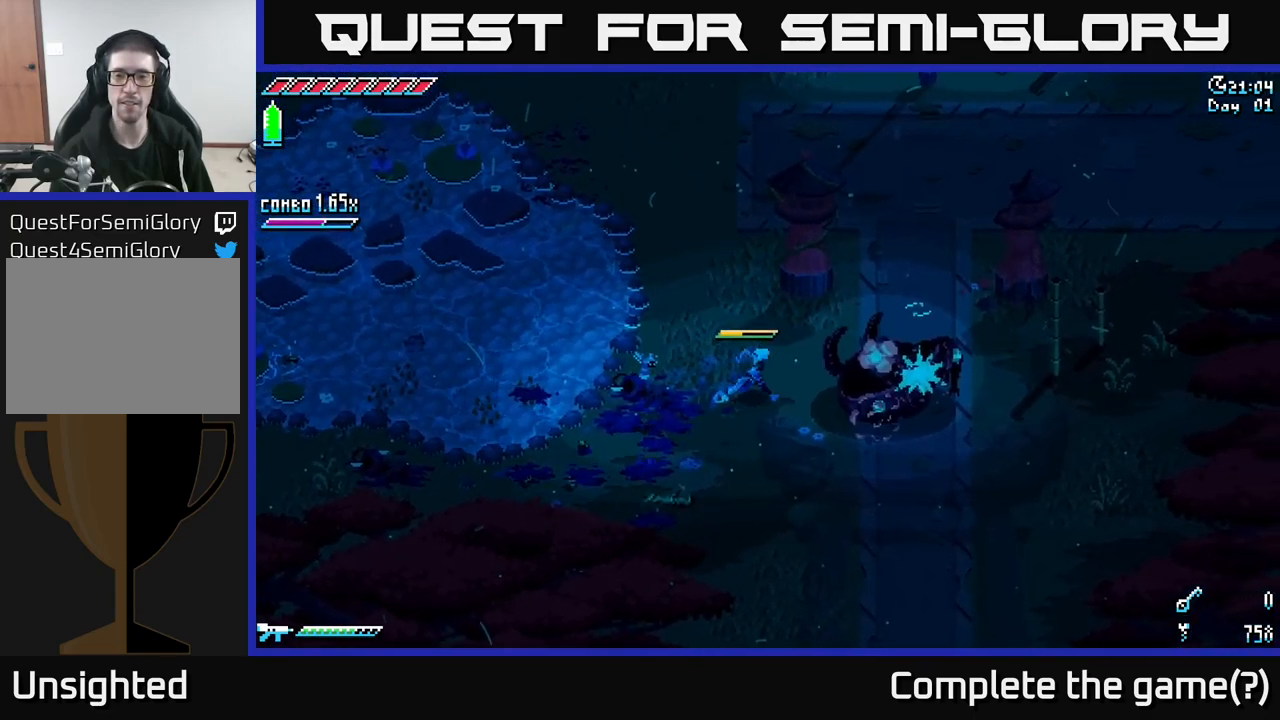
{"buttons": [], "left_stick": "center", "right_stick": "center", "events": [[200, "left_stick", "center"], [216, "X", "up"]]}
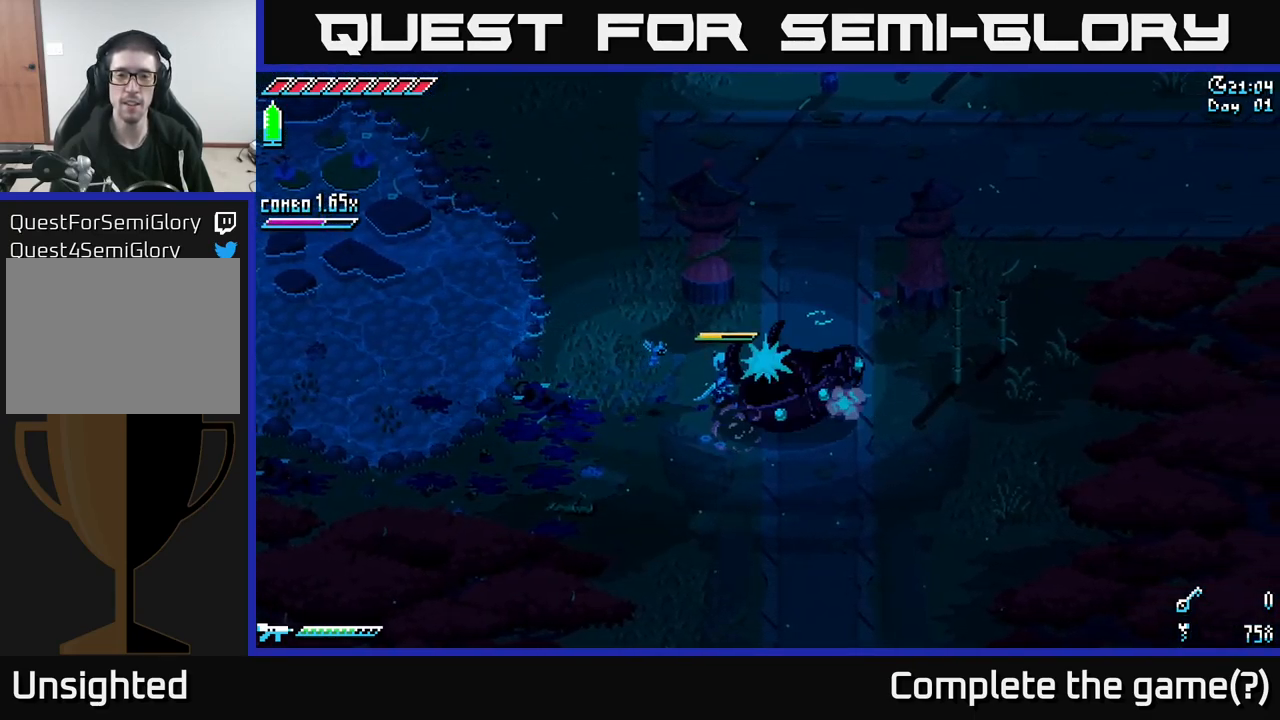
{"buttons": [], "left_stick": "center", "right_stick": "center", "events": []}
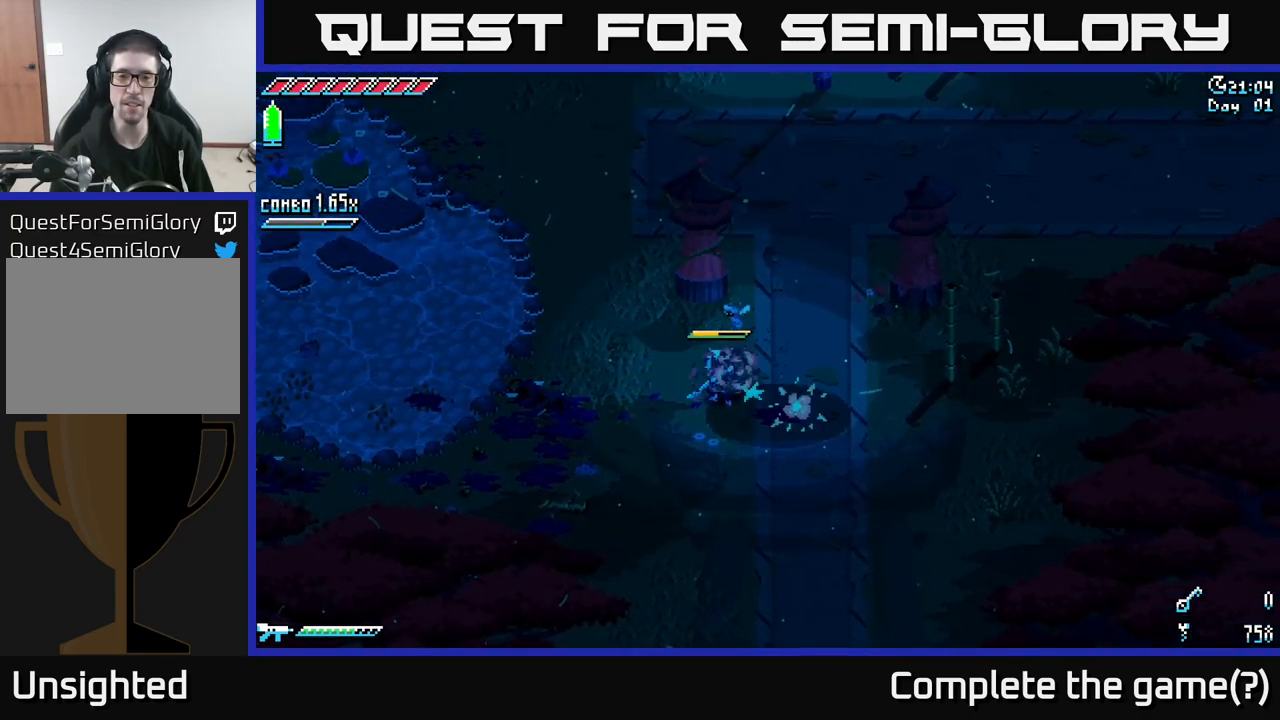
{"buttons": [], "left_stick": "center", "right_stick": "center", "events": []}
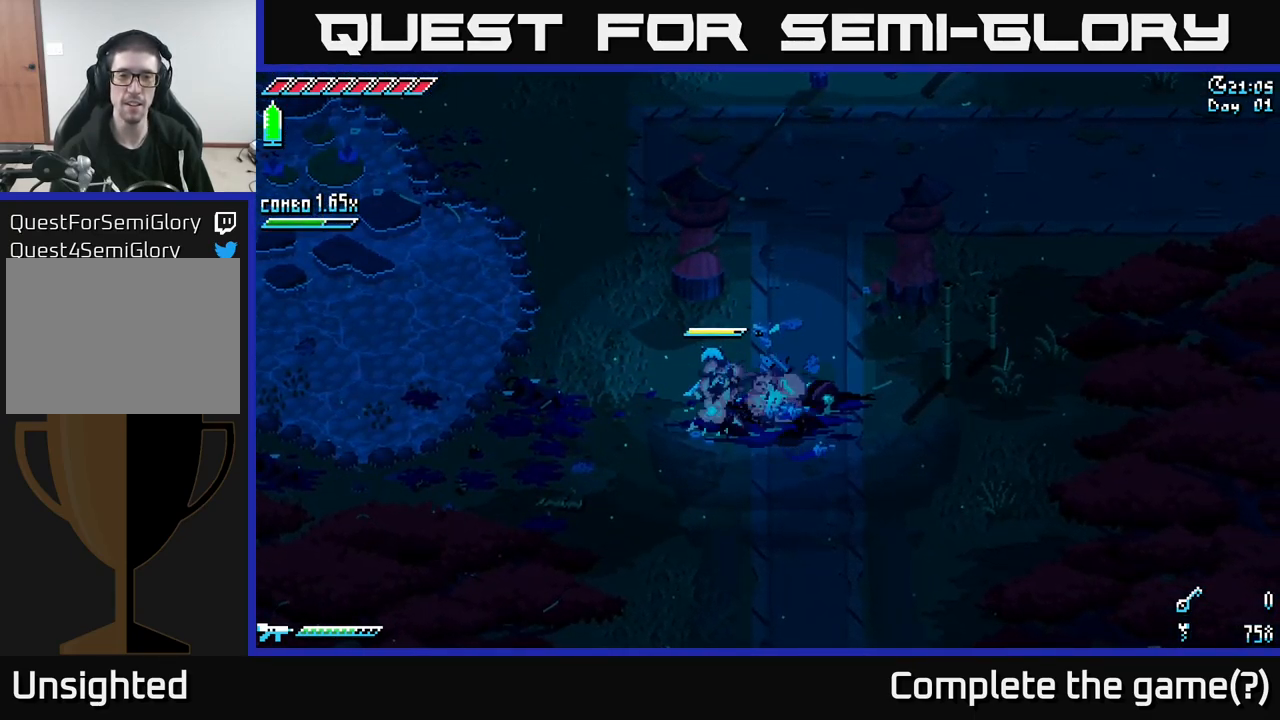
{"buttons": [], "left_stick": "center", "right_stick": "center", "events": []}
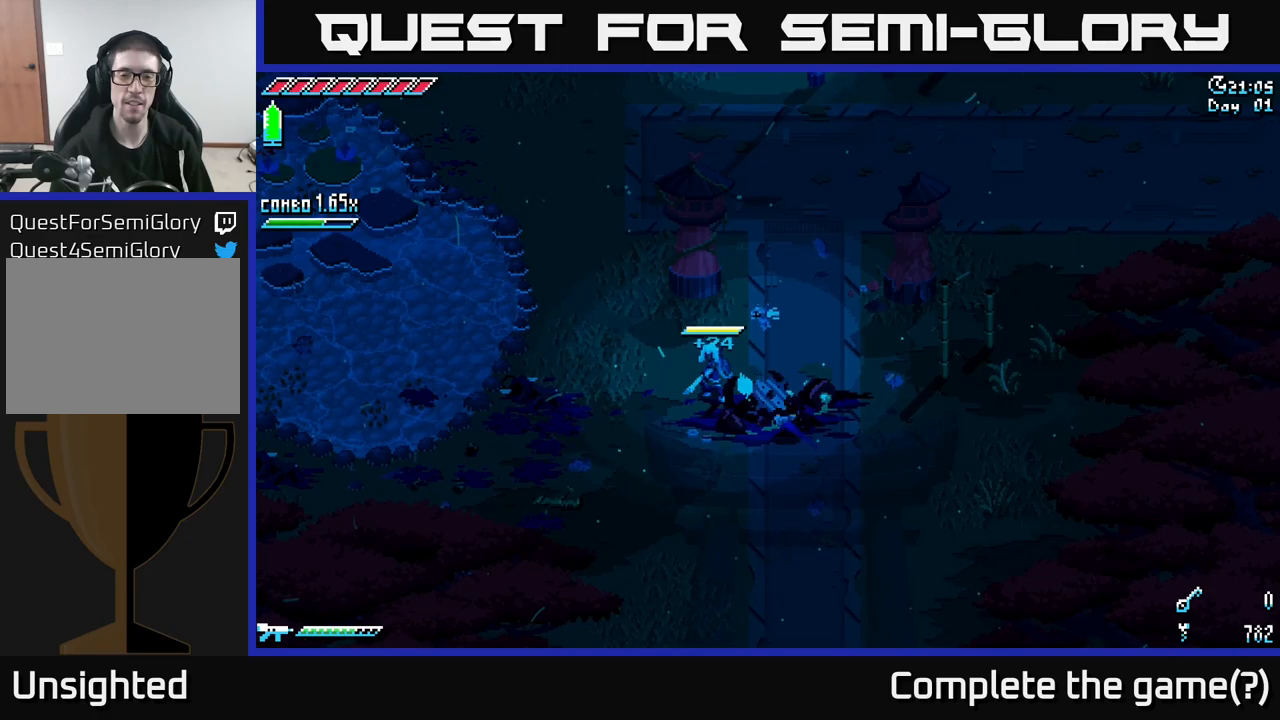
{"buttons": [], "left_stick": "right", "right_stick": "center", "events": [[350, "left_stick", "right"]]}
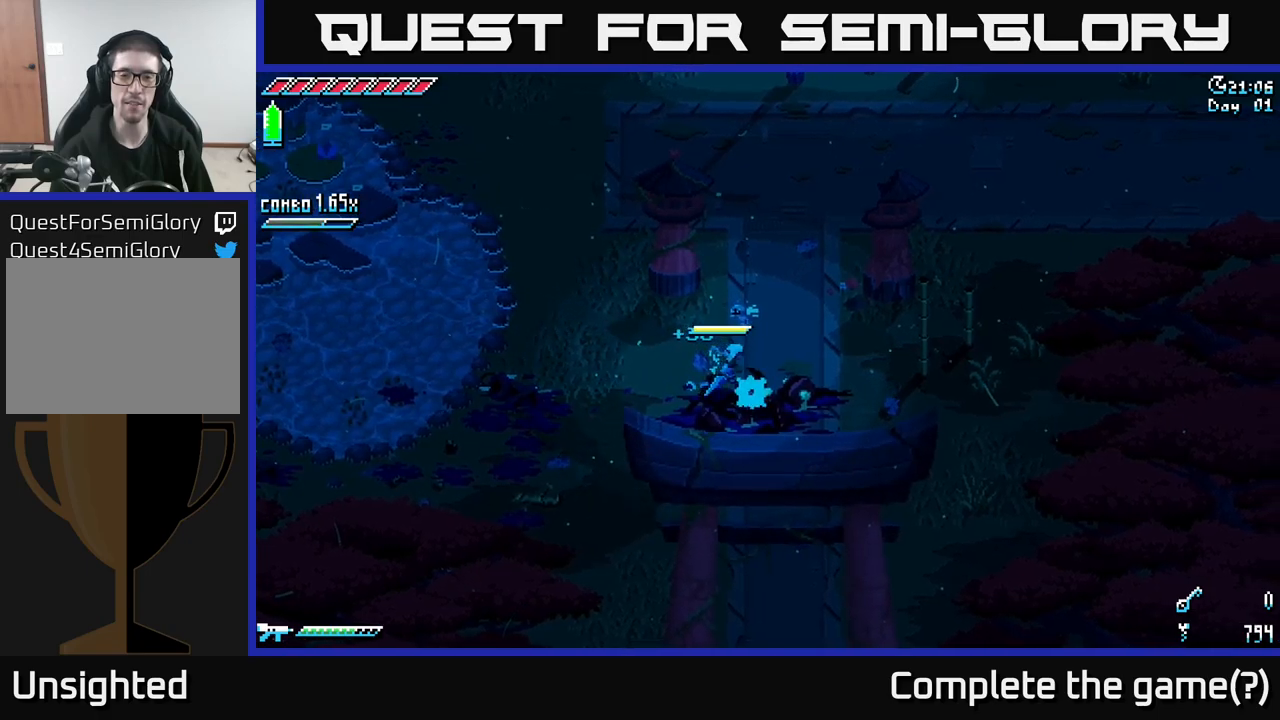
{"buttons": [], "left_stick": "right", "right_stick": "center", "events": [[150, "left_stick", "down-right"], [367, "left_stick", "right"]]}
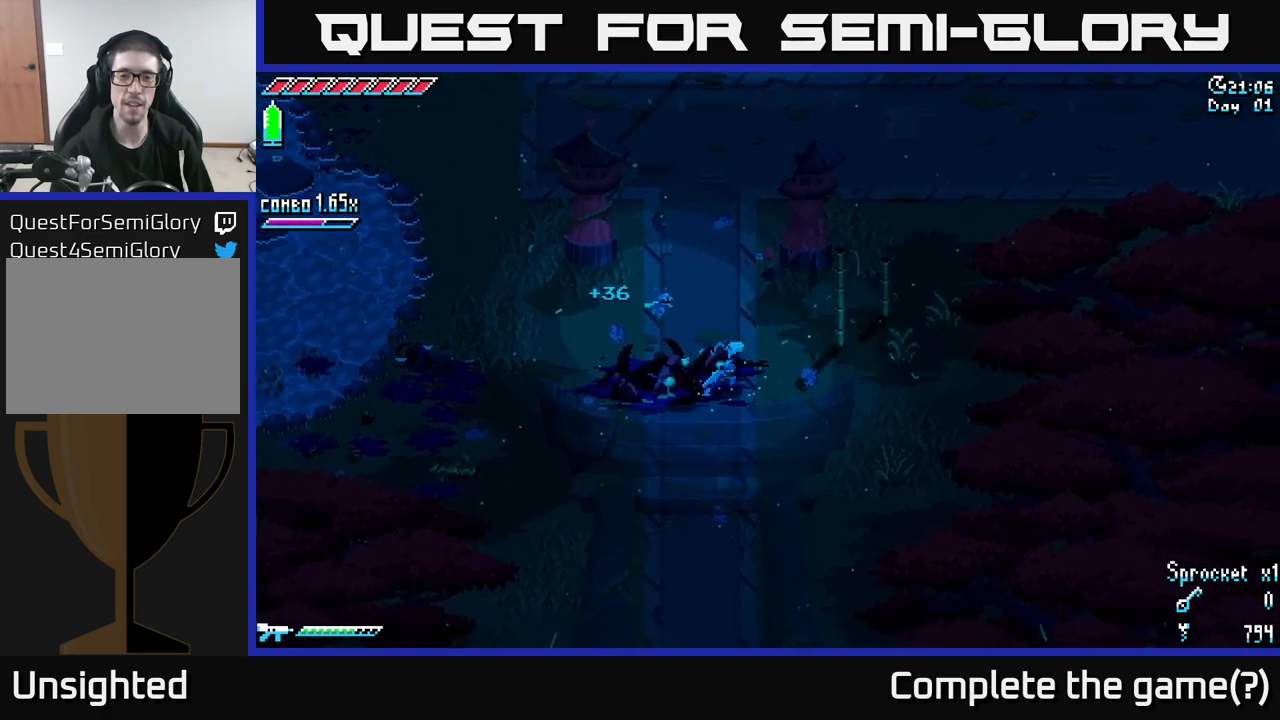
{"buttons": [], "left_stick": "up-left", "right_stick": "center", "events": [[350, "left_stick", "up"], [400, "left_stick", "up-left"]]}
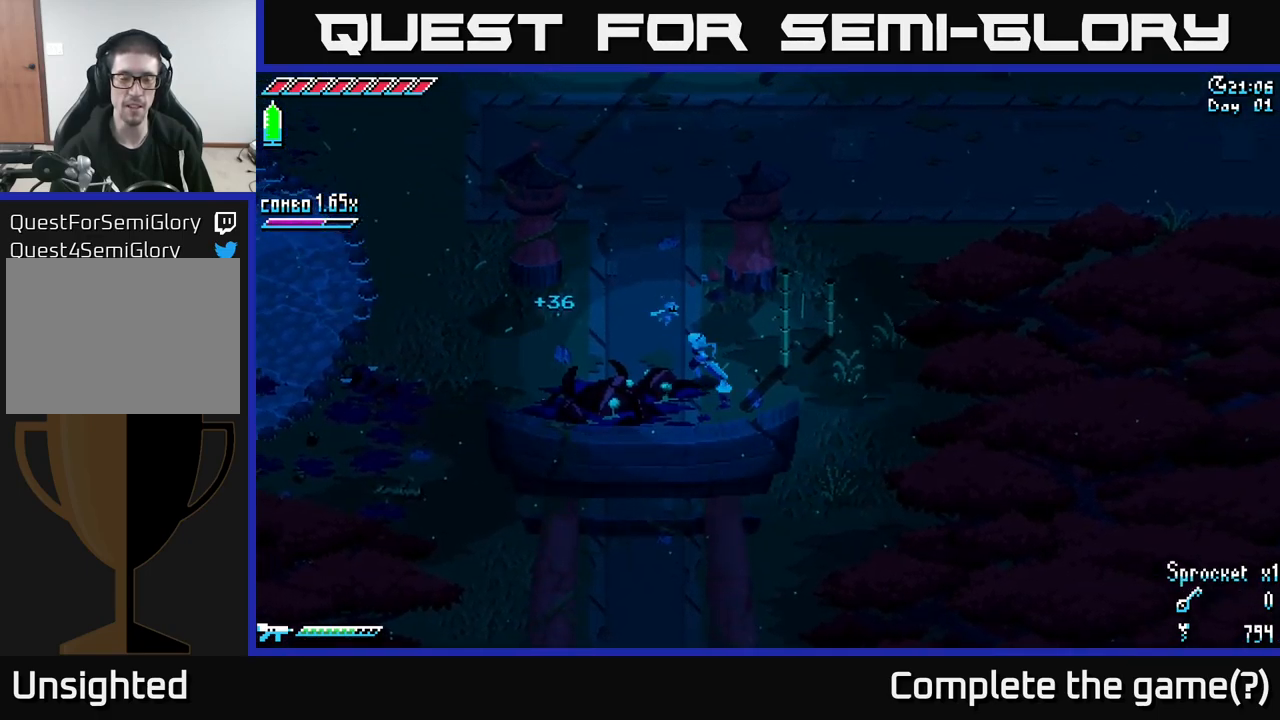
{"buttons": ["X"], "left_stick": "left", "right_stick": "center", "events": [[200, "left_stick", "left"], [283, "X", "down"]]}